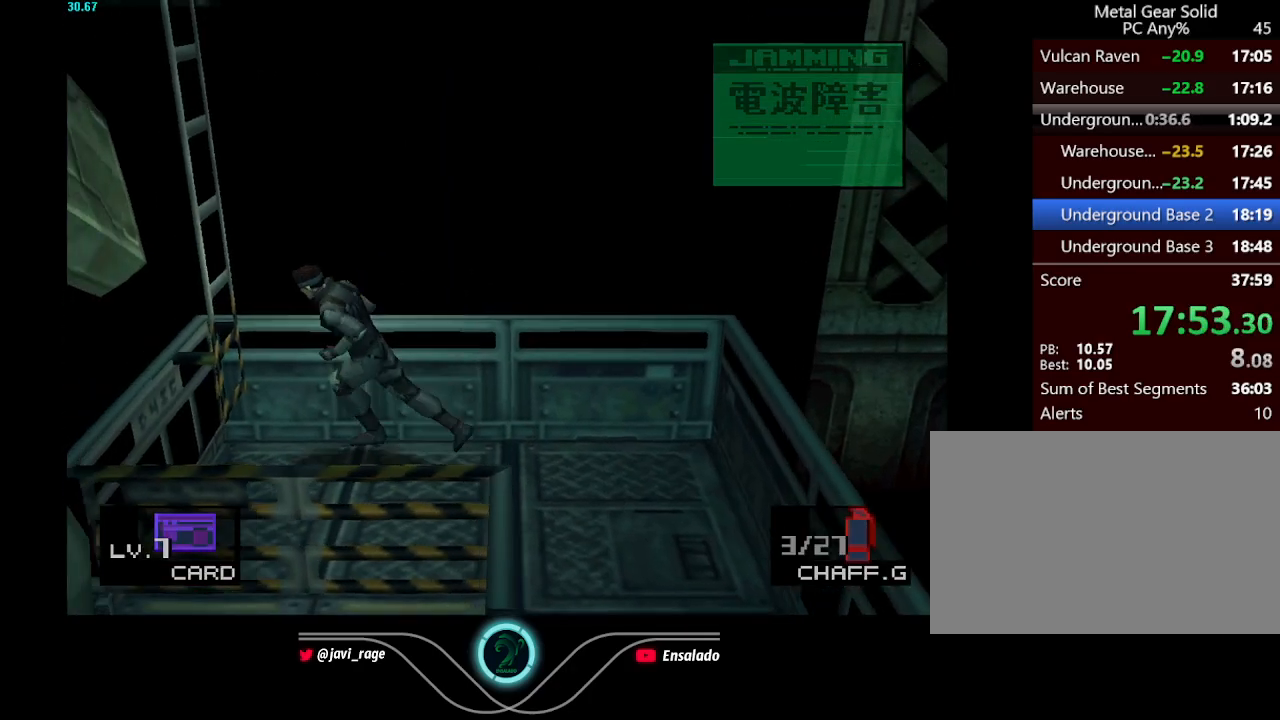
Gameplay with a controller (Xbox layout); each line is a JSON object with the inputs held at the frame after it. "button_events" lists button changes between this image and that frame as [ms after this image, input, new state], when the widget could be followed in between (sticks are given only as held states). Not read: L3 R3 right_stick.
{"buttons": [], "left_stick": "center", "button_events": [[150, "B", "down"], [216, "DPAD_LEFT", "up"], [267, "B", "up"]]}
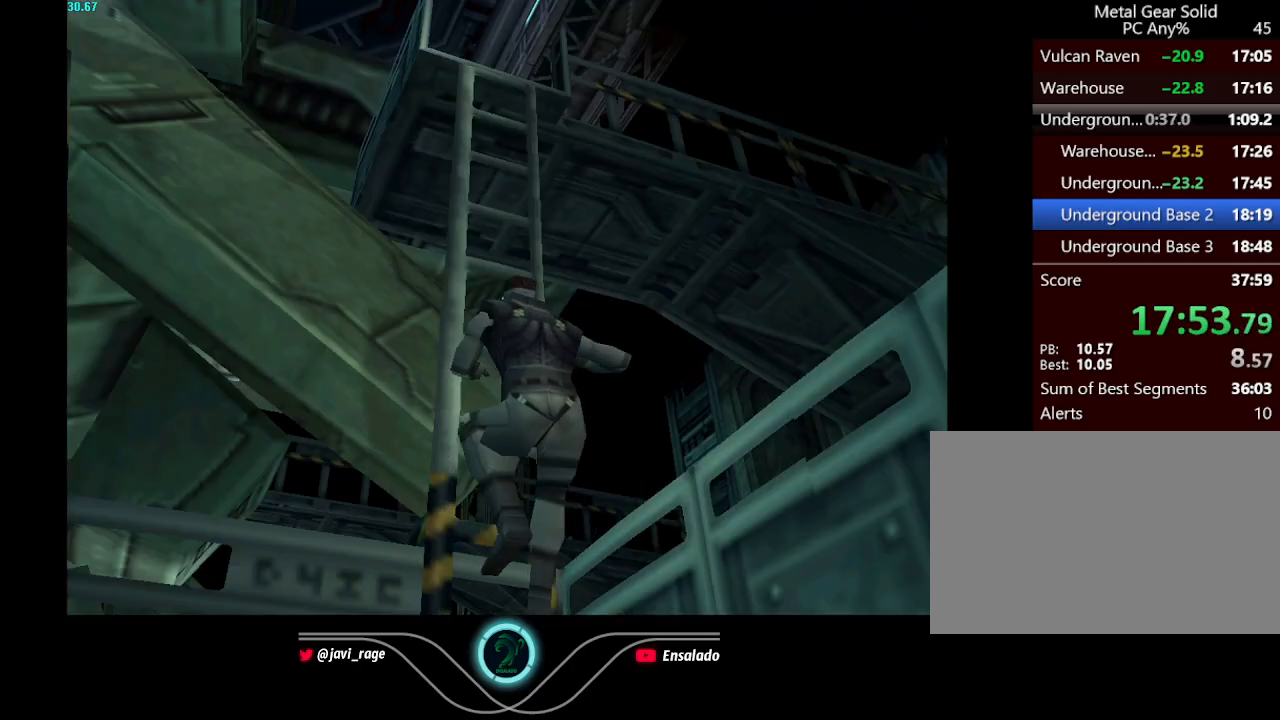
{"buttons": [], "left_stick": "center", "button_events": []}
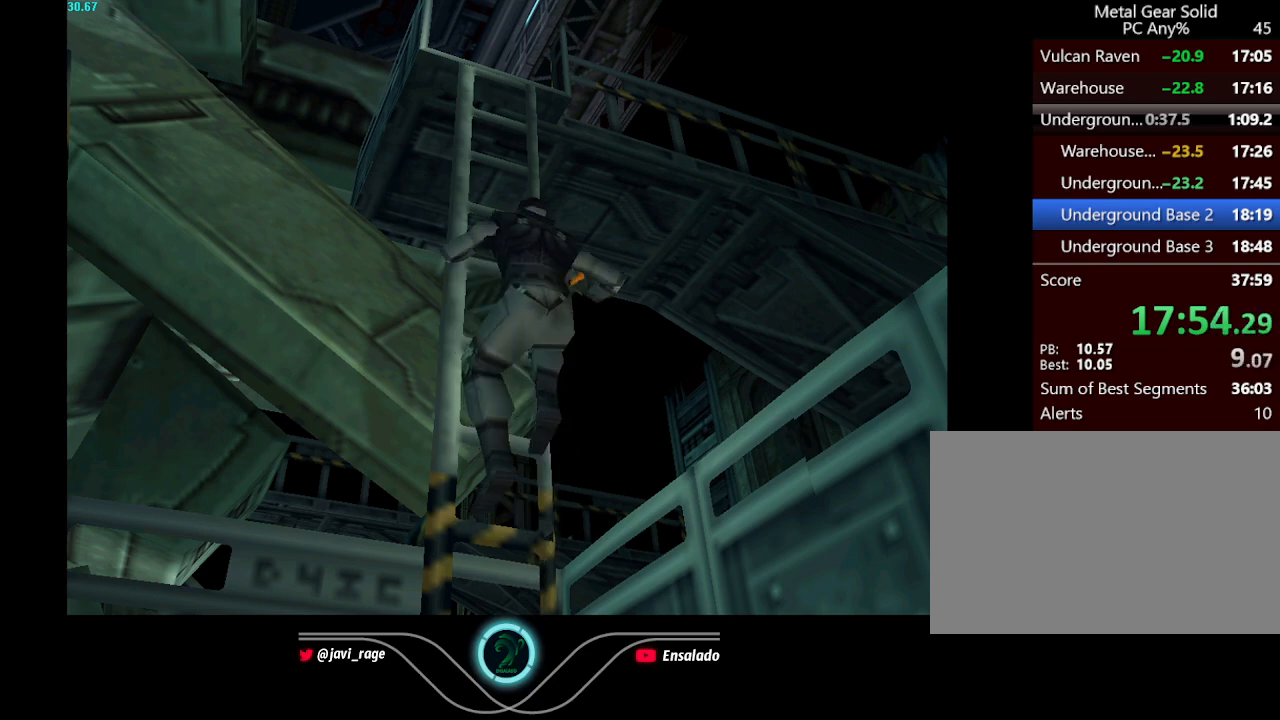
{"buttons": [], "left_stick": "center", "button_events": []}
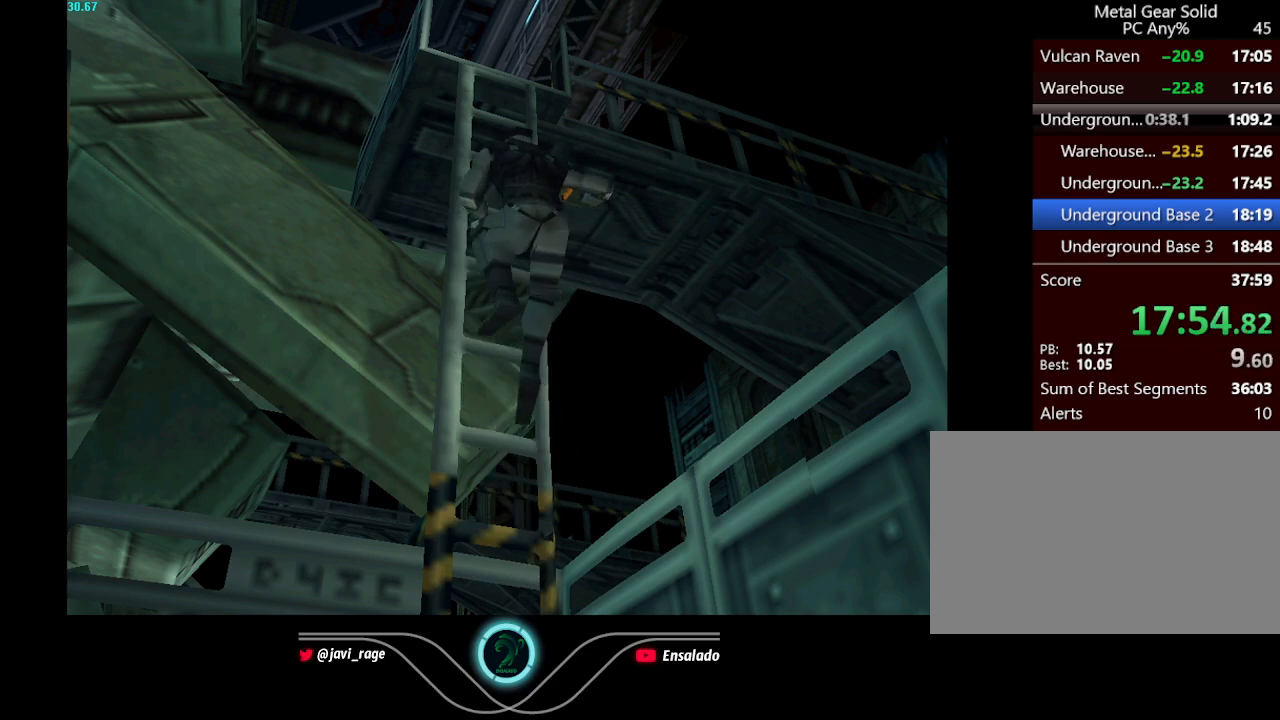
{"buttons": [], "left_stick": "center", "button_events": []}
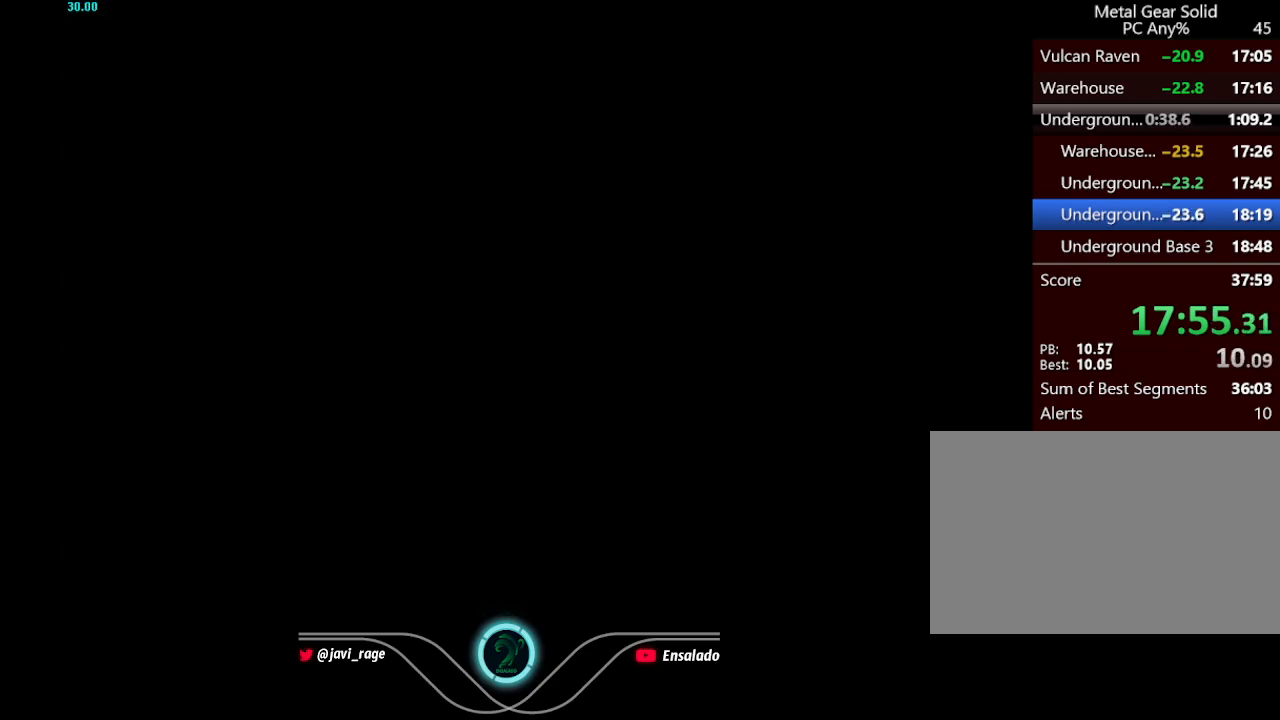
{"buttons": [], "left_stick": "center", "button_events": []}
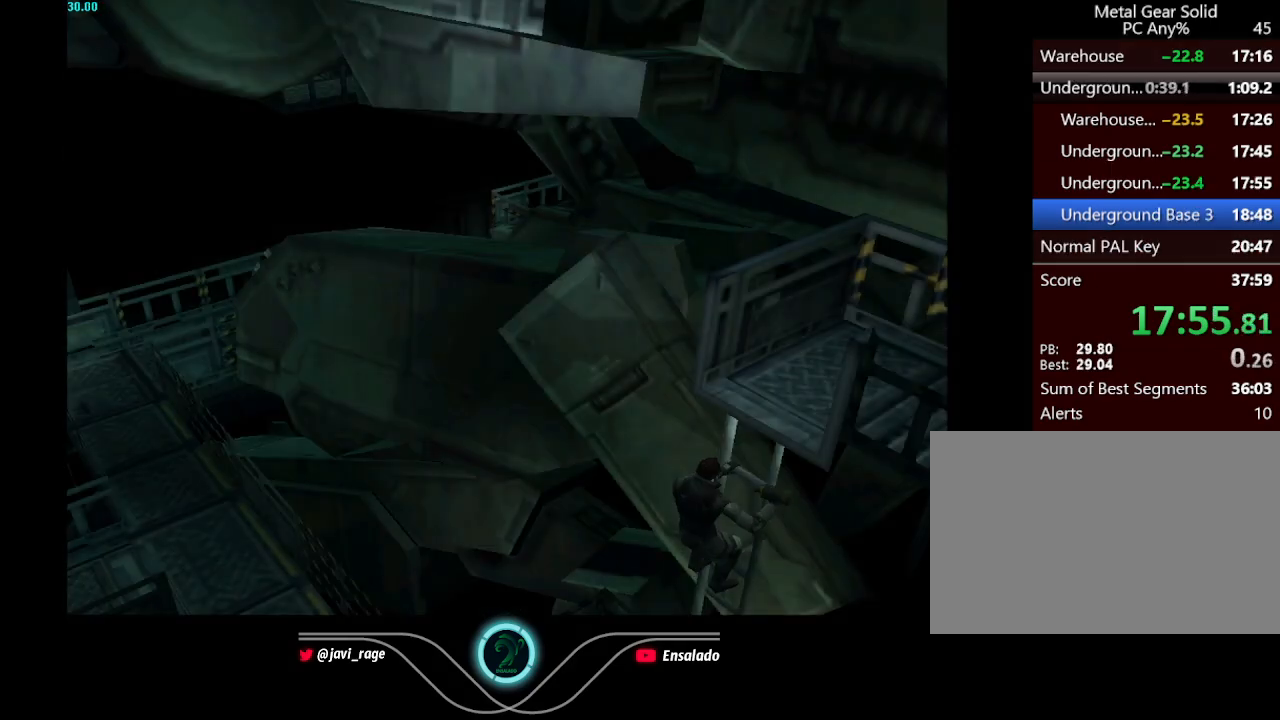
{"buttons": [], "left_stick": "center", "button_events": []}
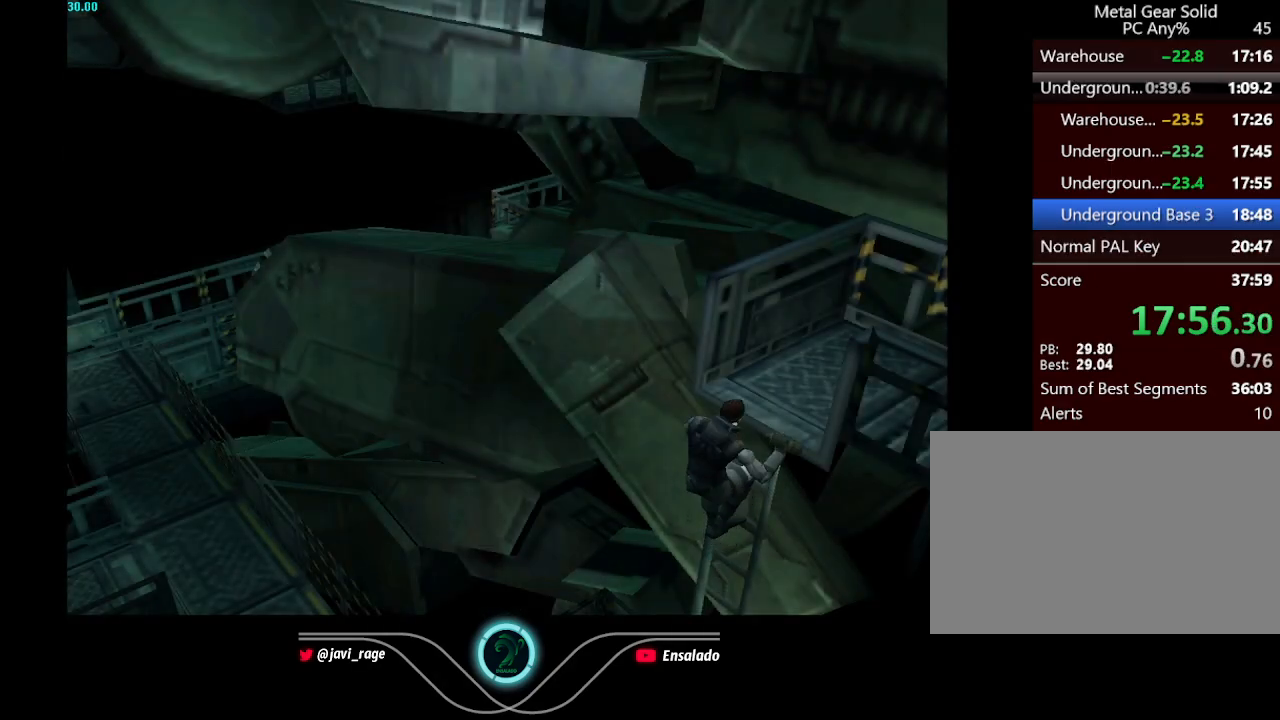
{"buttons": [], "left_stick": "center", "button_events": []}
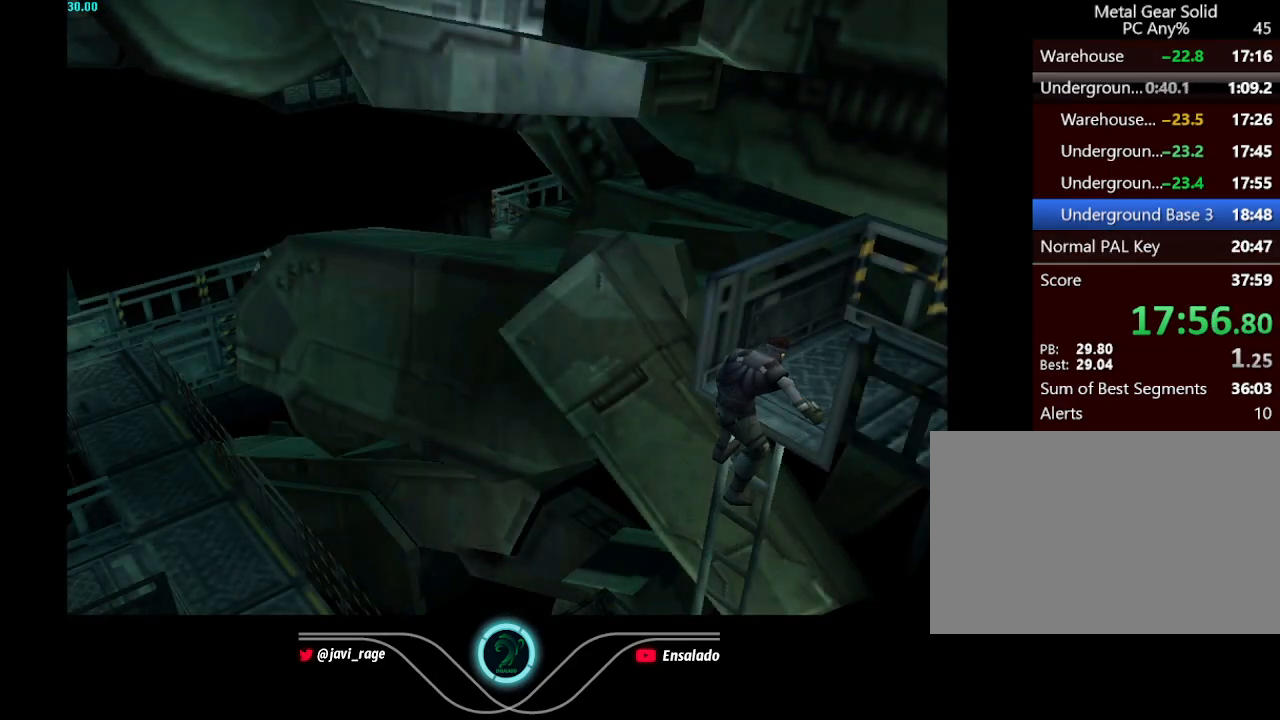
{"buttons": [], "left_stick": "center", "button_events": []}
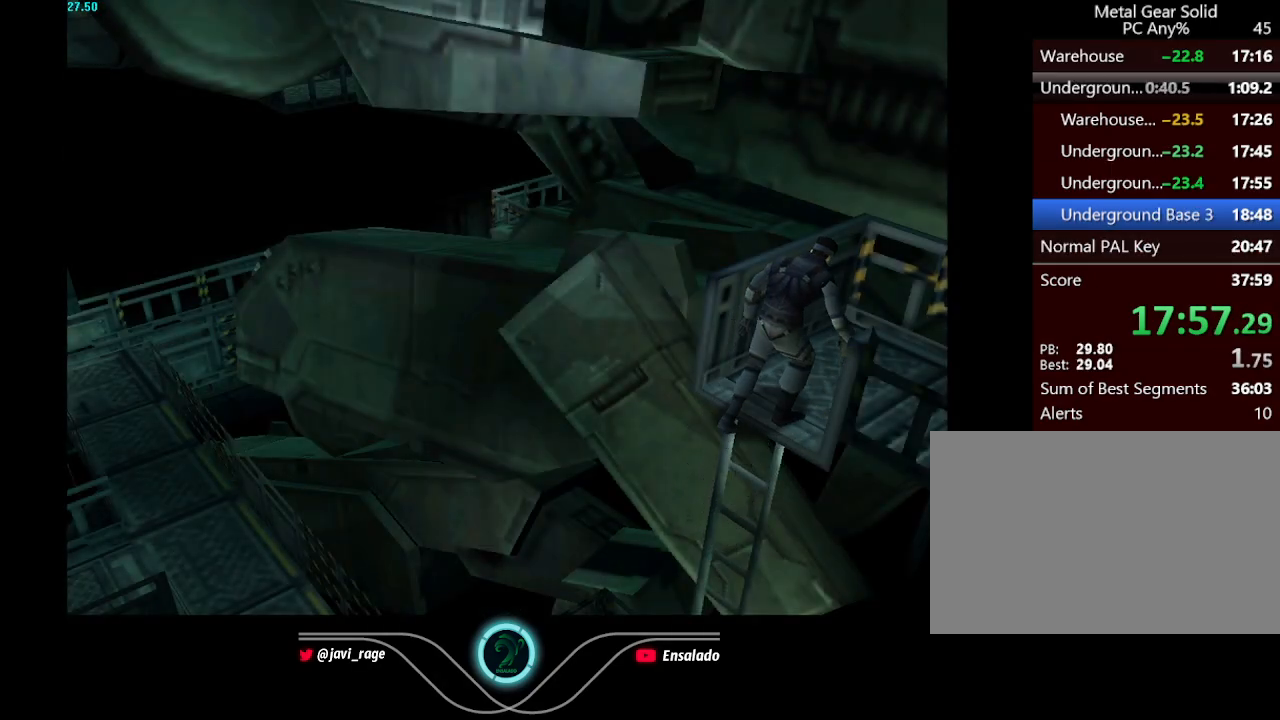
{"buttons": [], "left_stick": "center", "button_events": []}
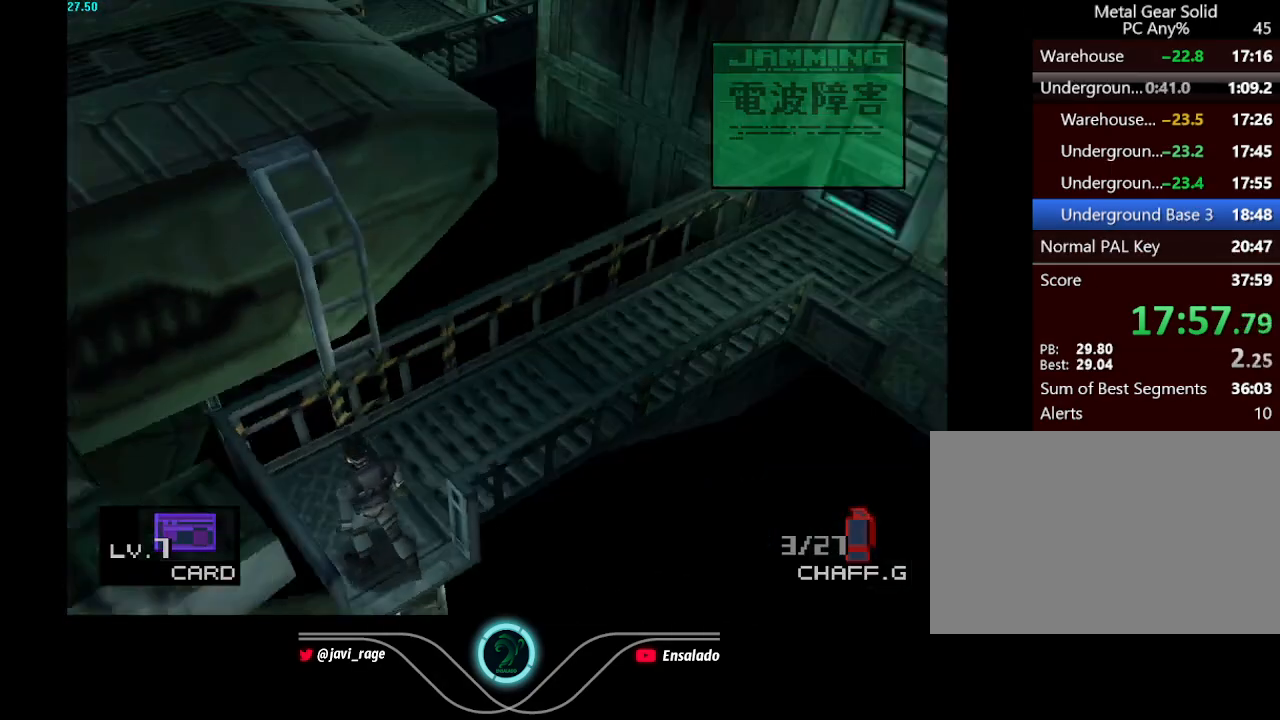
{"buttons": ["DPAD_UP", "DPAD_LEFT"], "left_stick": "center", "button_events": [[234, "DPAD_UP", "down"], [467, "DPAD_LEFT", "down"]]}
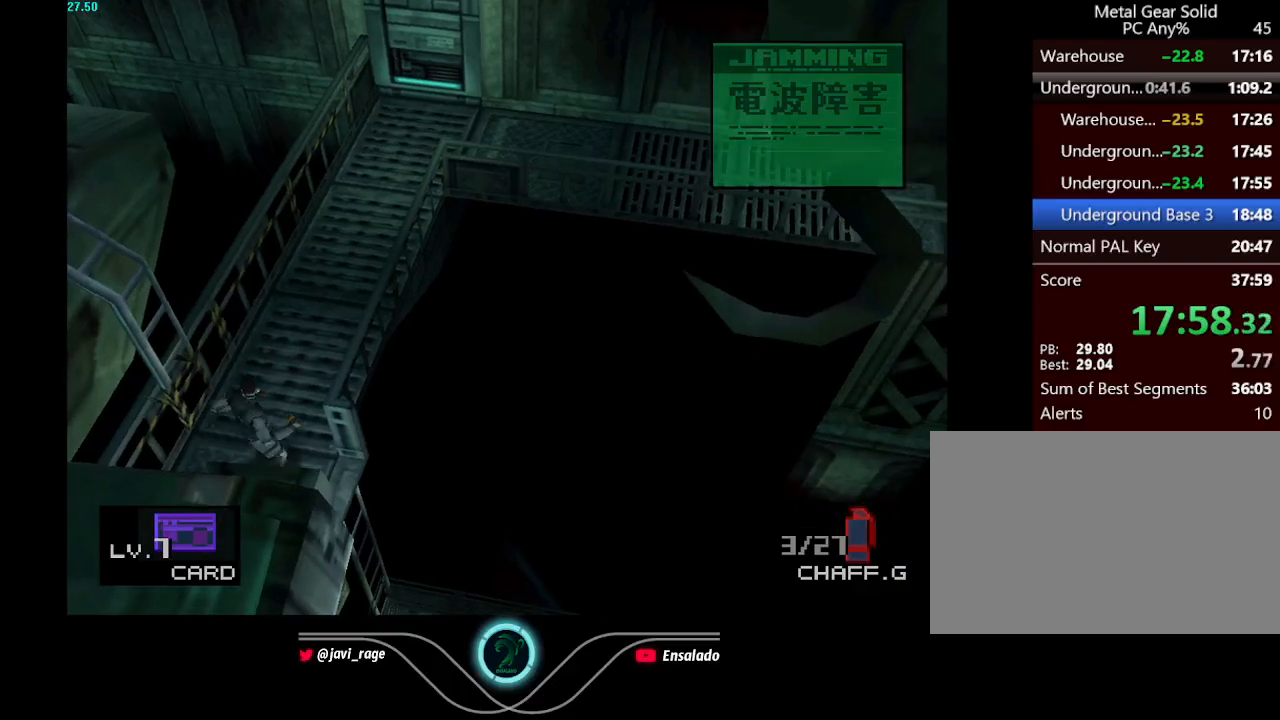
{"buttons": ["DPAD_LEFT"], "left_stick": "center", "button_events": [[16, "DPAD_UP", "up"], [150, "B", "down"], [216, "DPAD_LEFT", "up"], [233, "B", "up"], [333, "DPAD_LEFT", "down"]]}
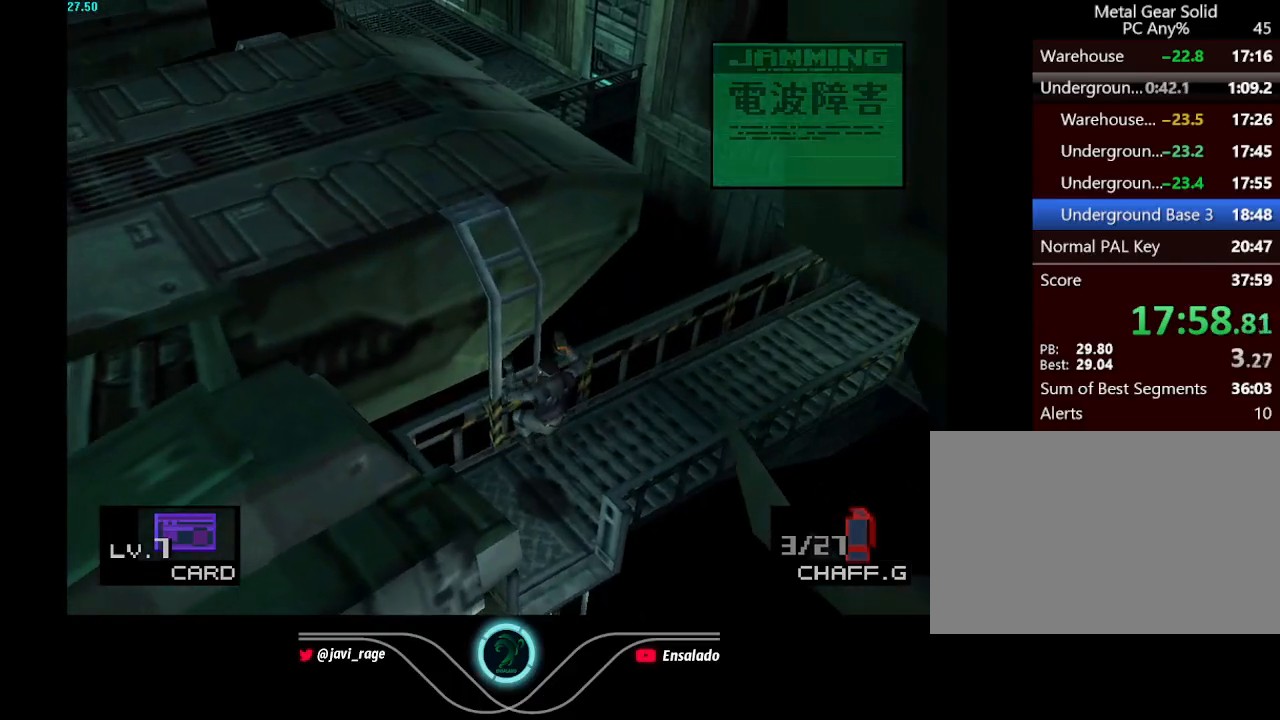
{"buttons": ["DPAD_LEFT"], "left_stick": "center", "button_events": []}
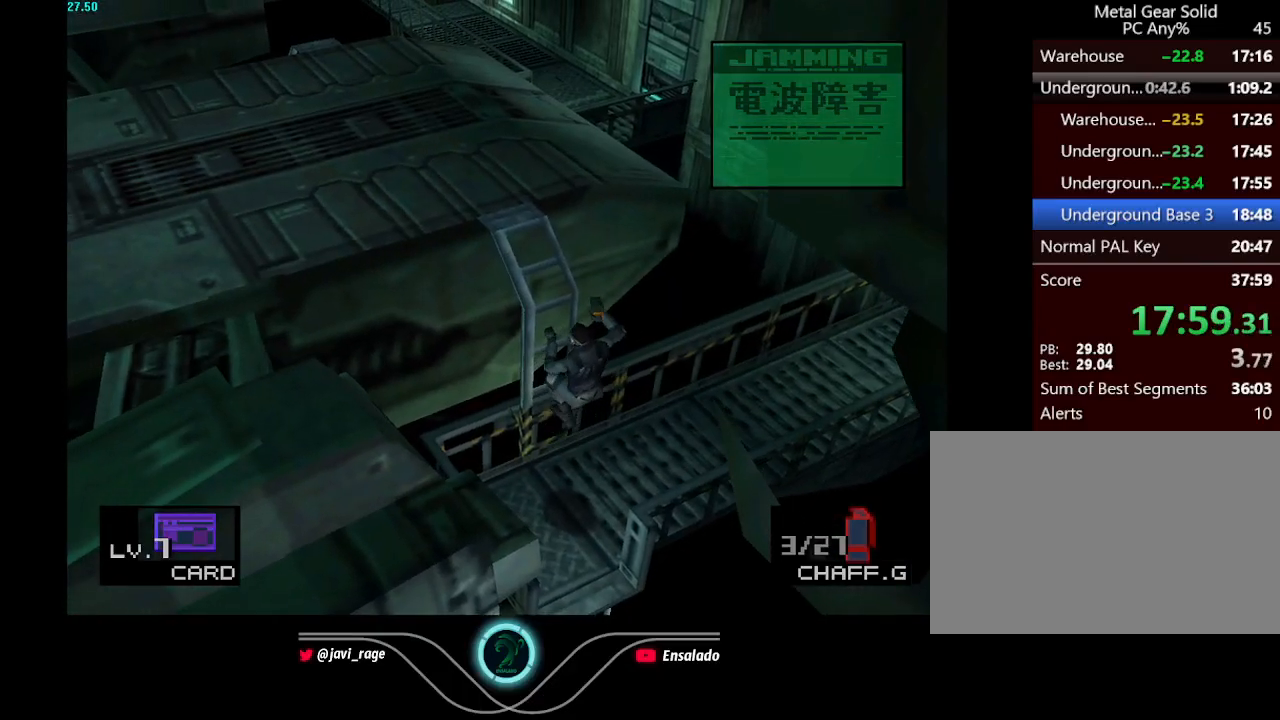
{"buttons": ["DPAD_LEFT"], "left_stick": "center", "button_events": []}
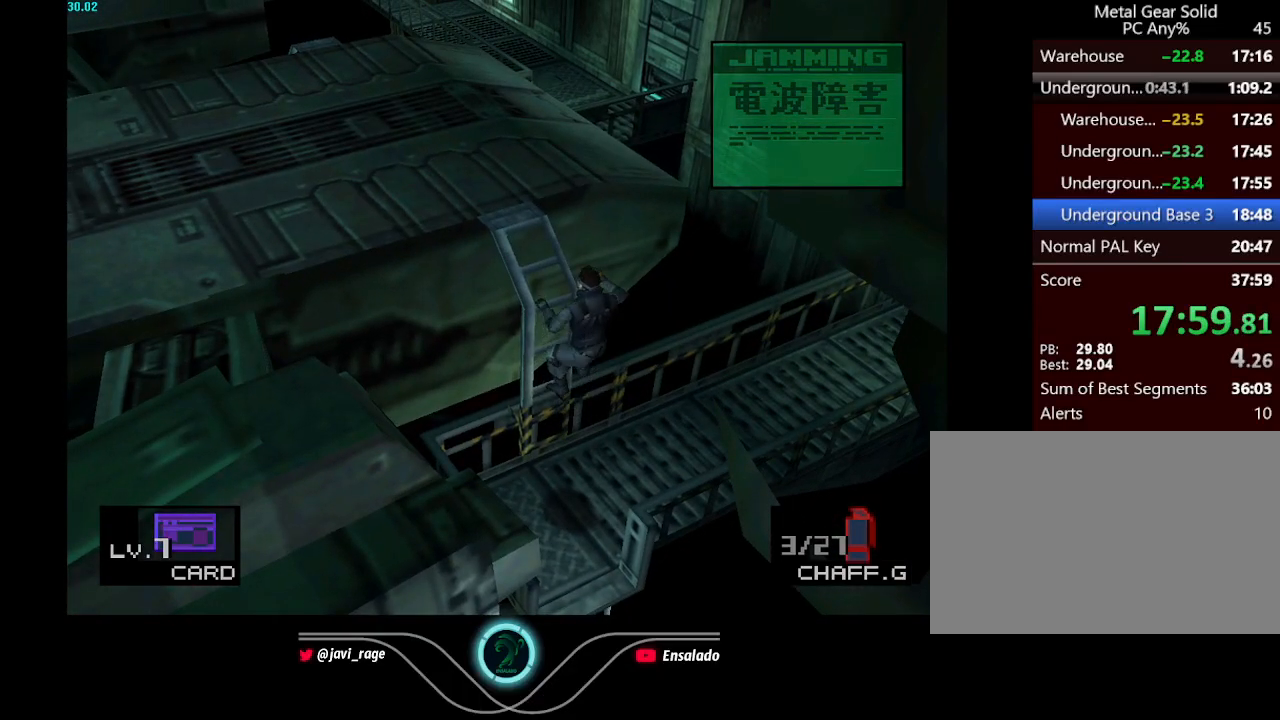
{"buttons": ["DPAD_LEFT"], "left_stick": "center", "button_events": []}
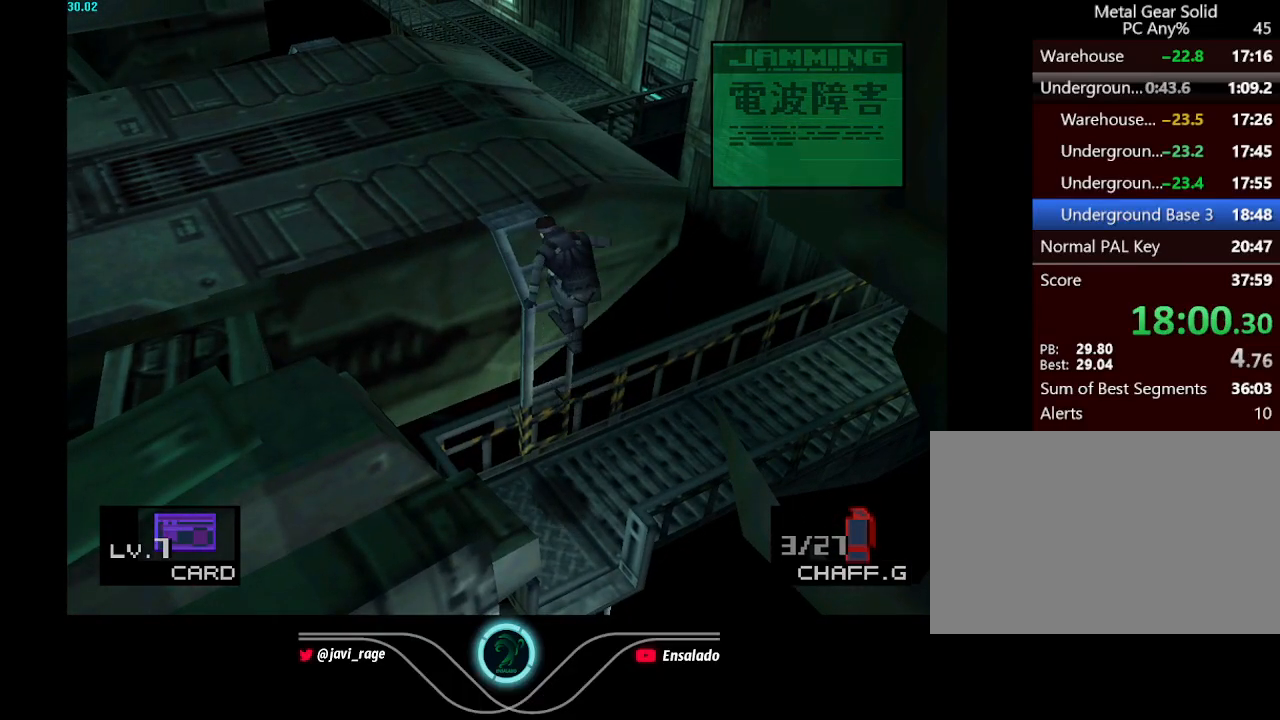
{"buttons": ["DPAD_LEFT"], "left_stick": "center", "button_events": []}
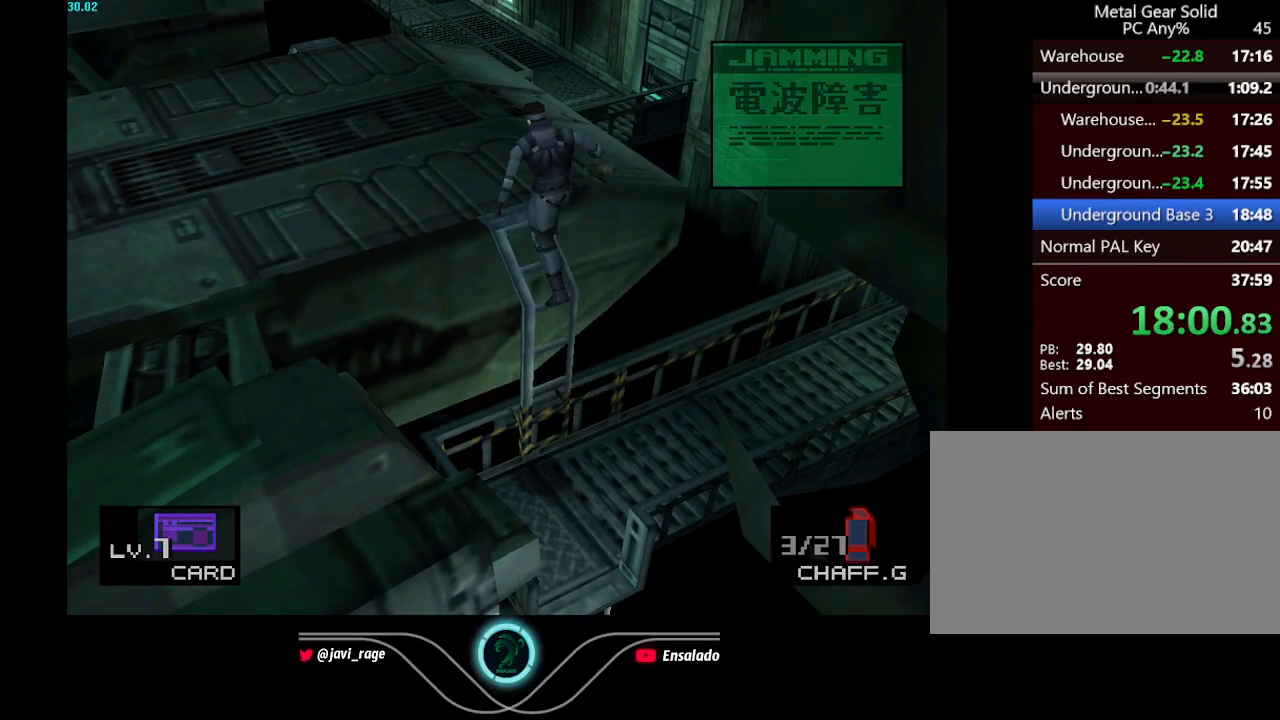
{"buttons": ["DPAD_LEFT"], "left_stick": "center", "button_events": []}
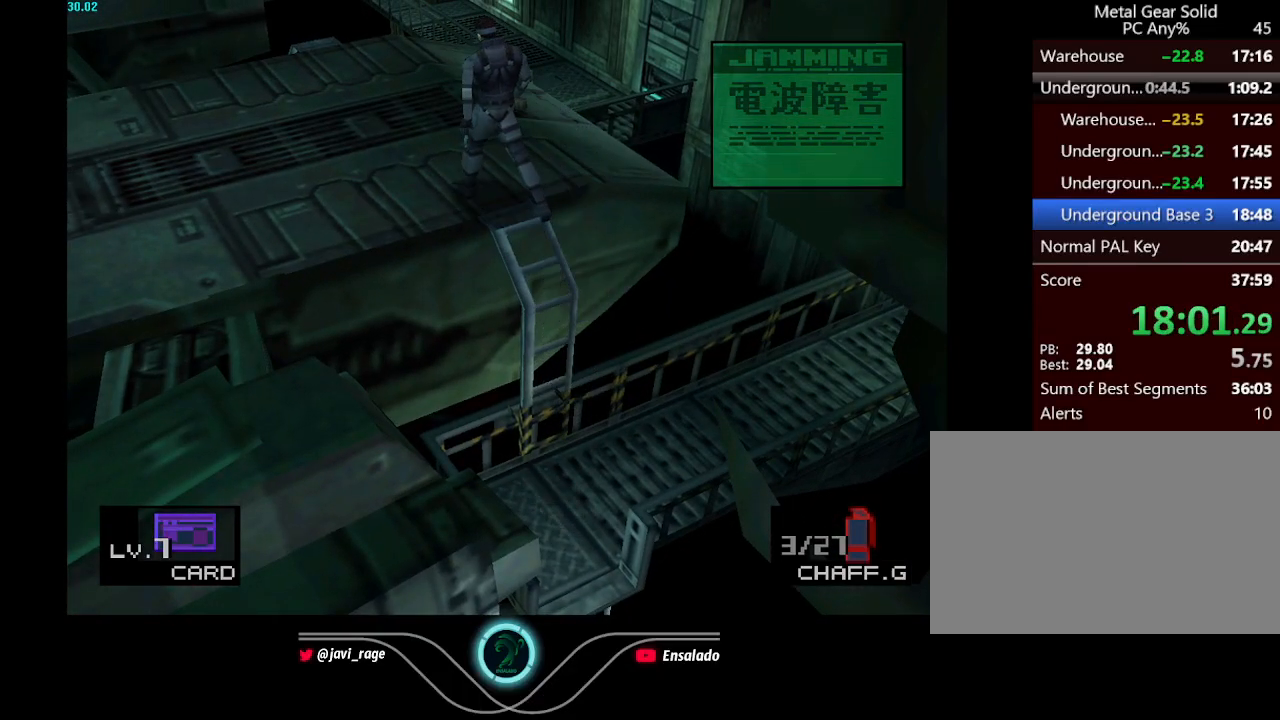
{"buttons": ["DPAD_LEFT"], "left_stick": "center", "button_events": []}
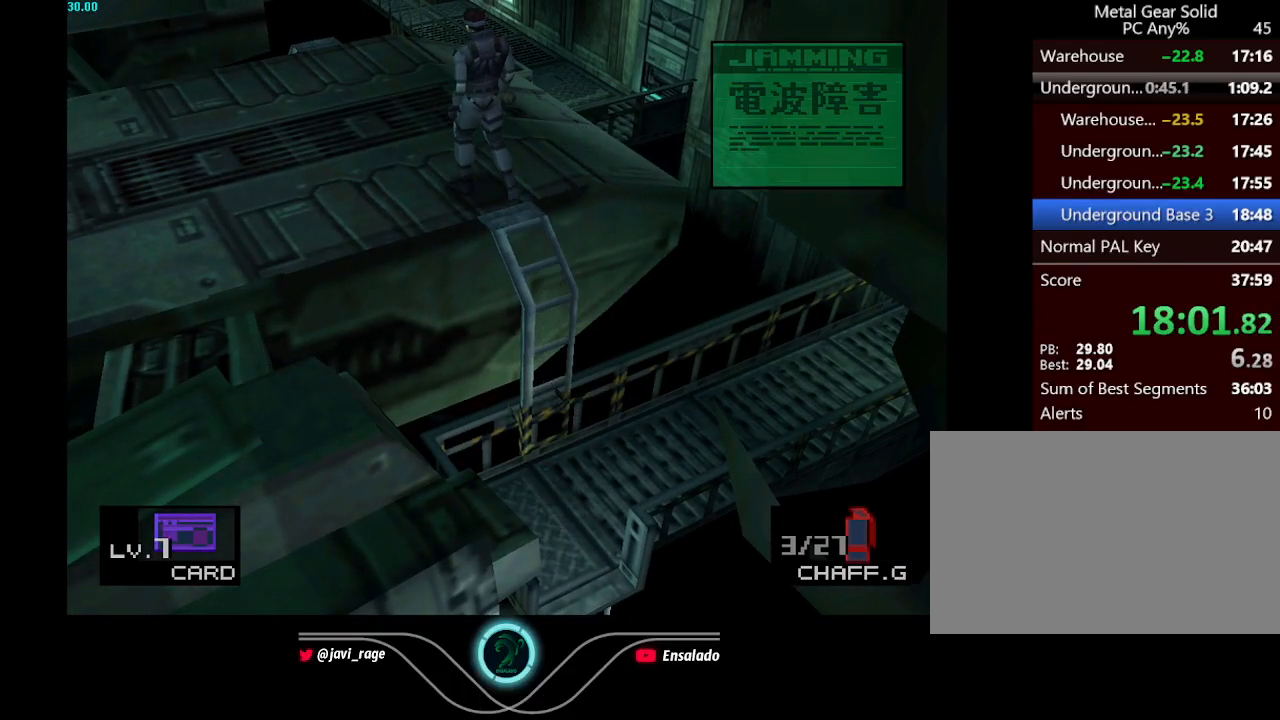
{"buttons": ["DPAD_LEFT"], "left_stick": "center", "button_events": []}
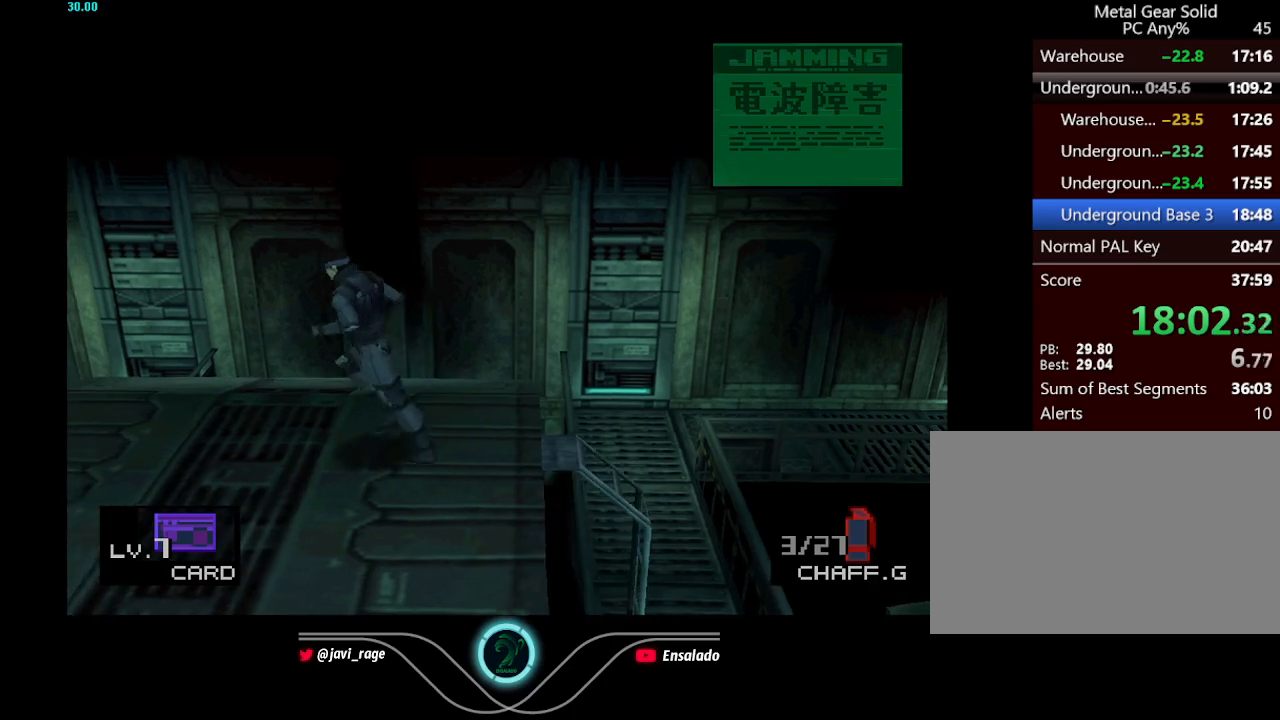
{"buttons": ["DPAD_LEFT", "SELECT"], "left_stick": "center", "button_events": [[433, "SELECT", "down"]]}
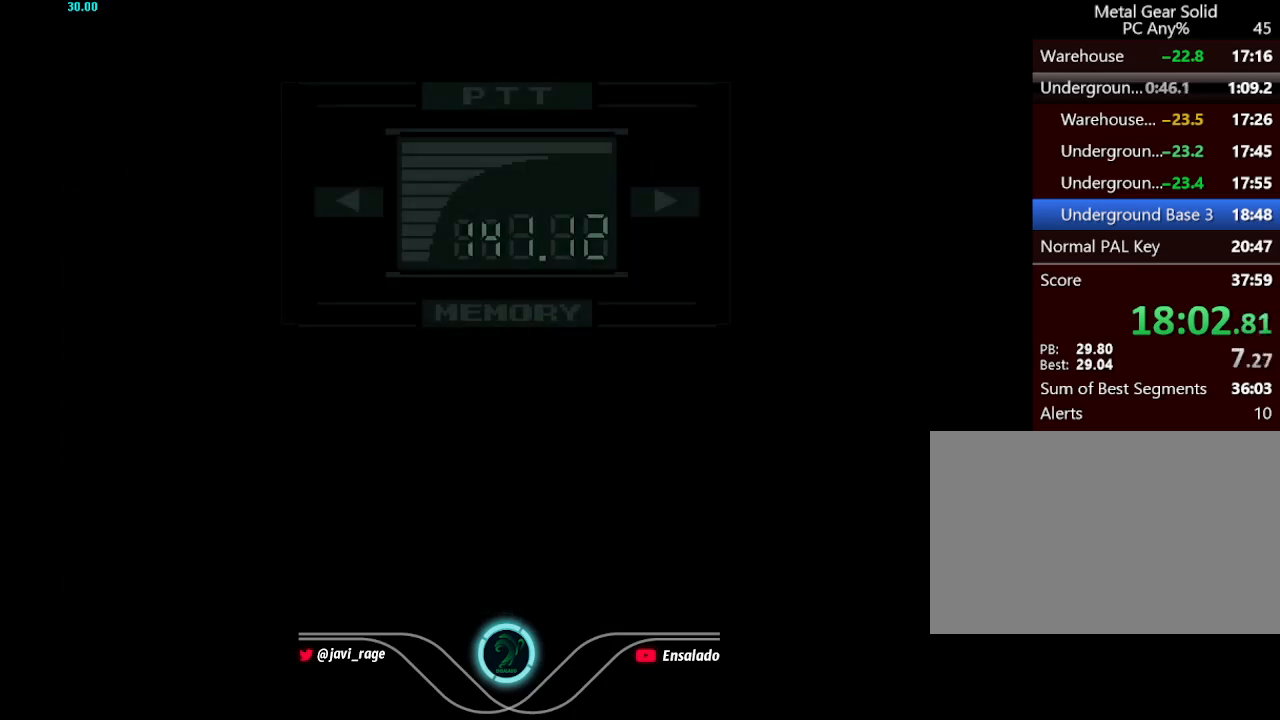
{"buttons": ["START"], "left_stick": "center"}
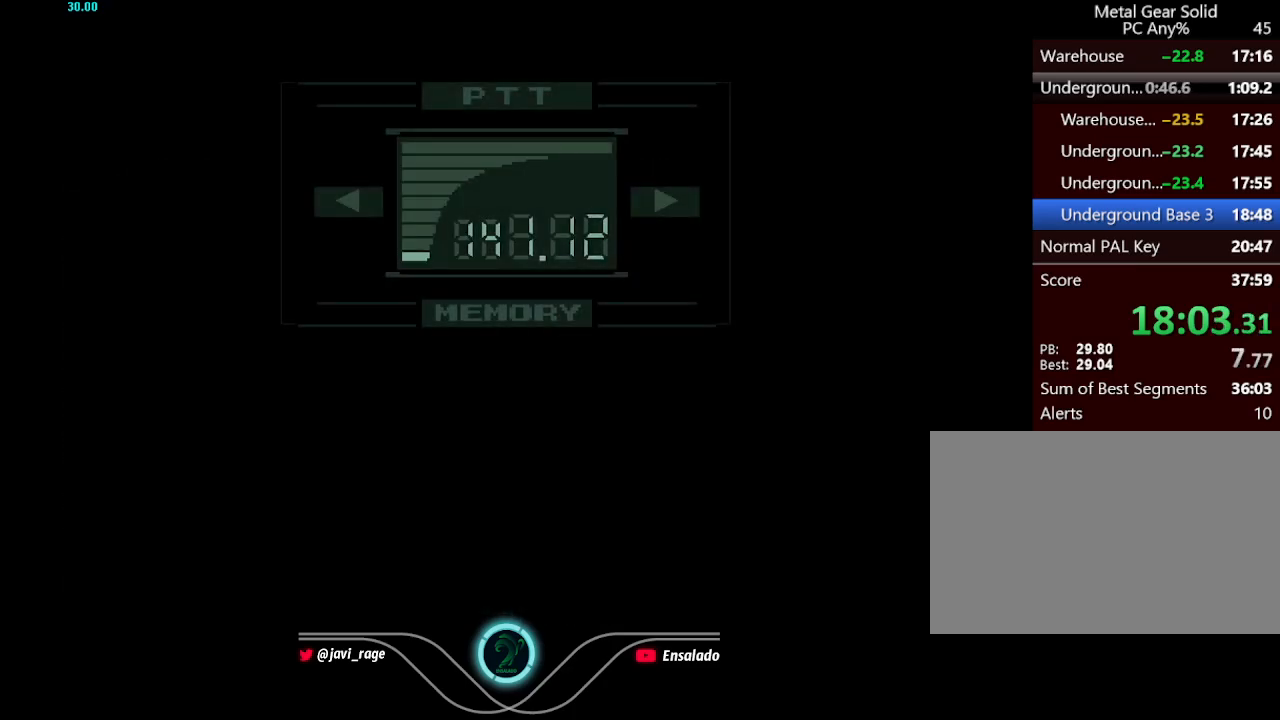
{"buttons": [], "left_stick": "center", "button_events": [[66, "START", "up"], [116, "START", "down"], [166, "START", "up"], [333, "START", "down"], [383, "START", "up"]]}
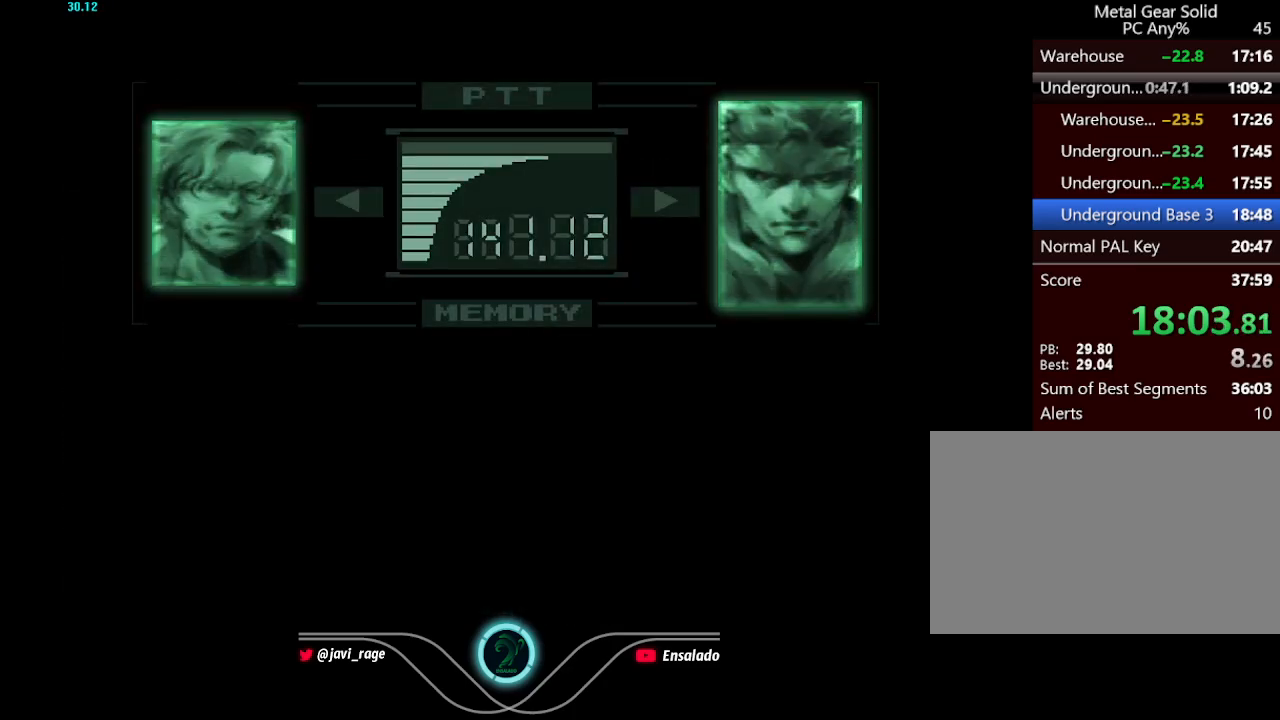
{"buttons": ["DPAD_LEFT"], "left_stick": "center", "button_events": [[50, "START", "down"], [100, "START", "up"], [267, "START", "down"], [317, "START", "up"], [384, "DPAD_LEFT", "down"]]}
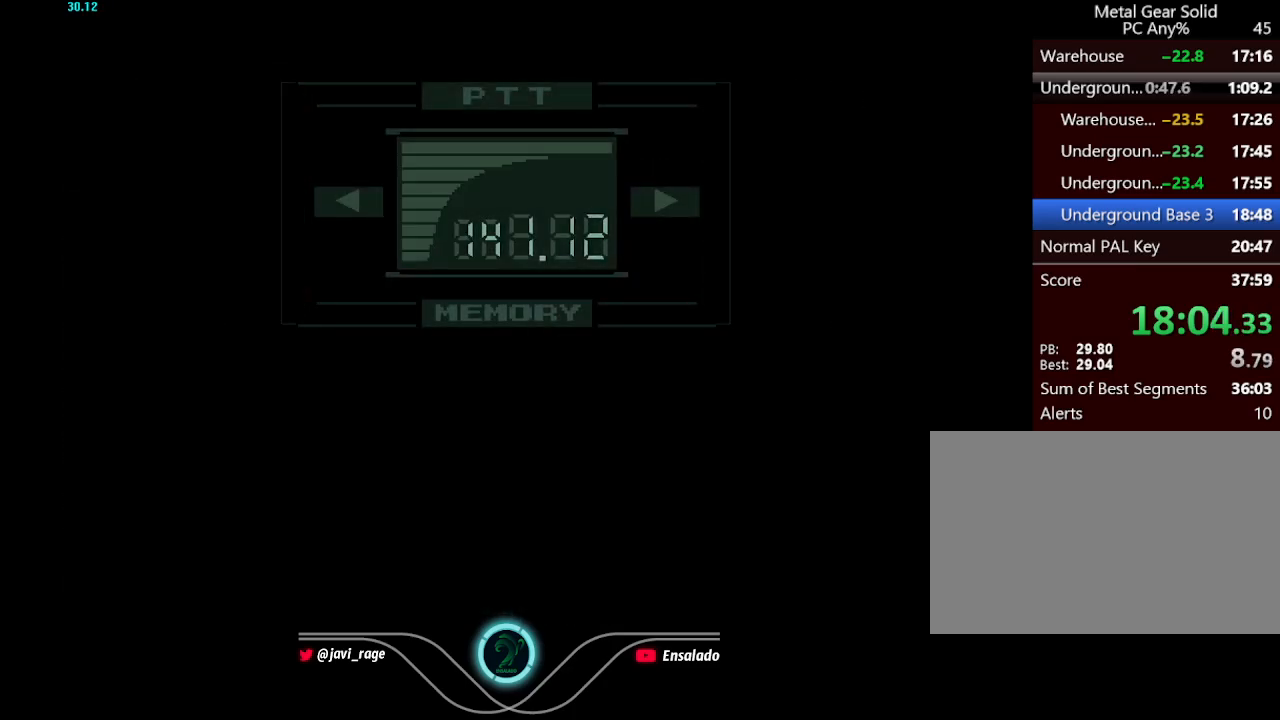
{"buttons": ["DPAD_LEFT"], "left_stick": "center", "button_events": []}
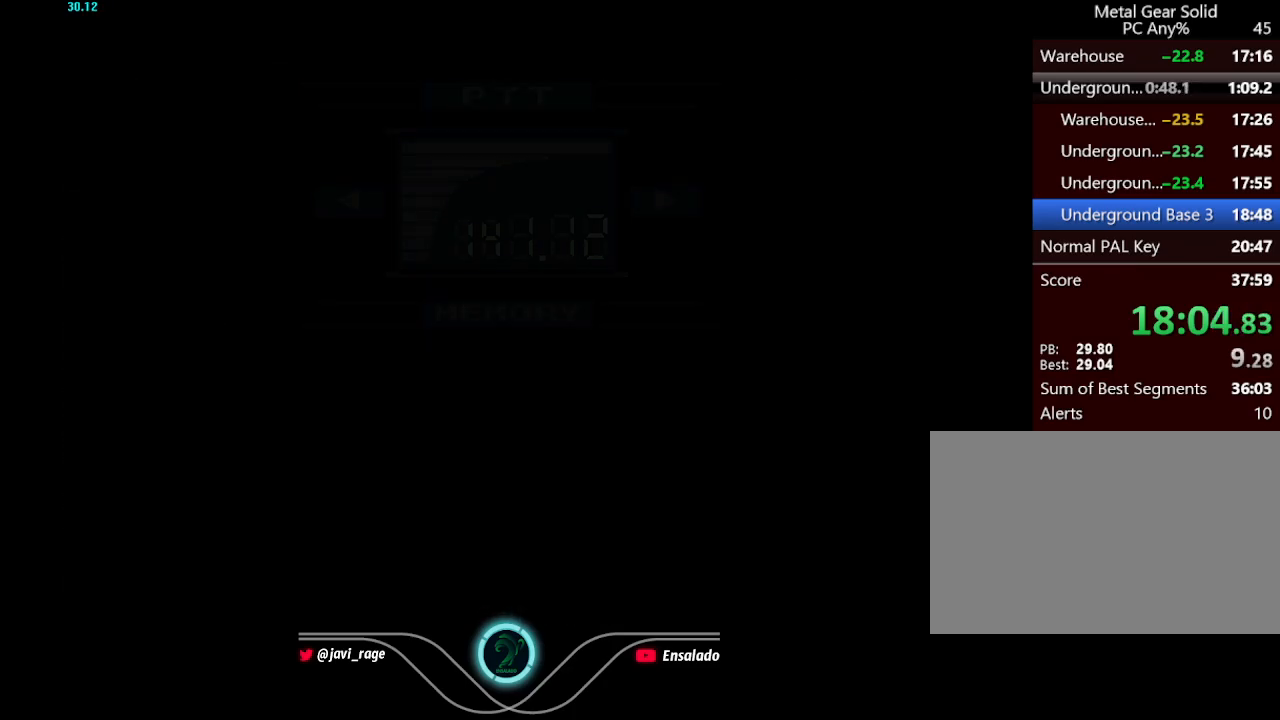
{"buttons": ["B", "DPAD_LEFT"], "left_stick": "center", "button_events": [[501, "B", "down"]]}
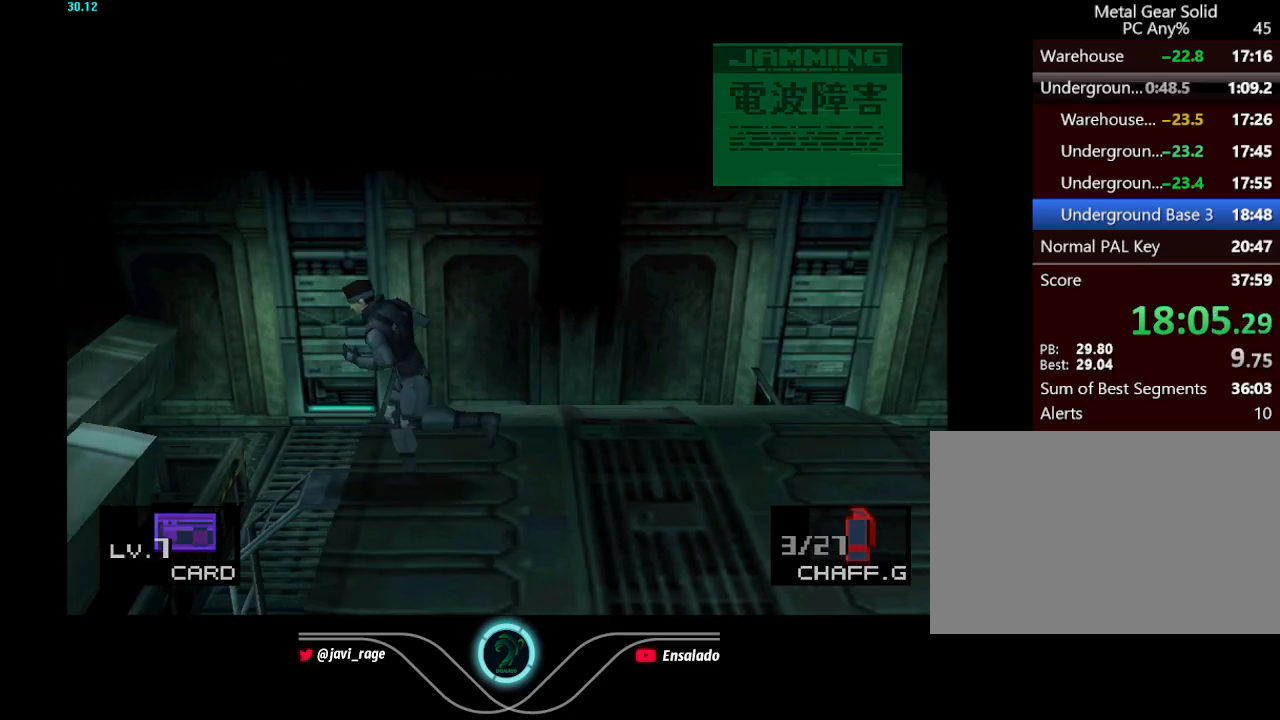
{"buttons": ["DPAD_UP"], "left_stick": "center", "button_events": [[66, "DPAD_LEFT", "up"], [100, "B", "up"], [216, "DPAD_UP", "down"]]}
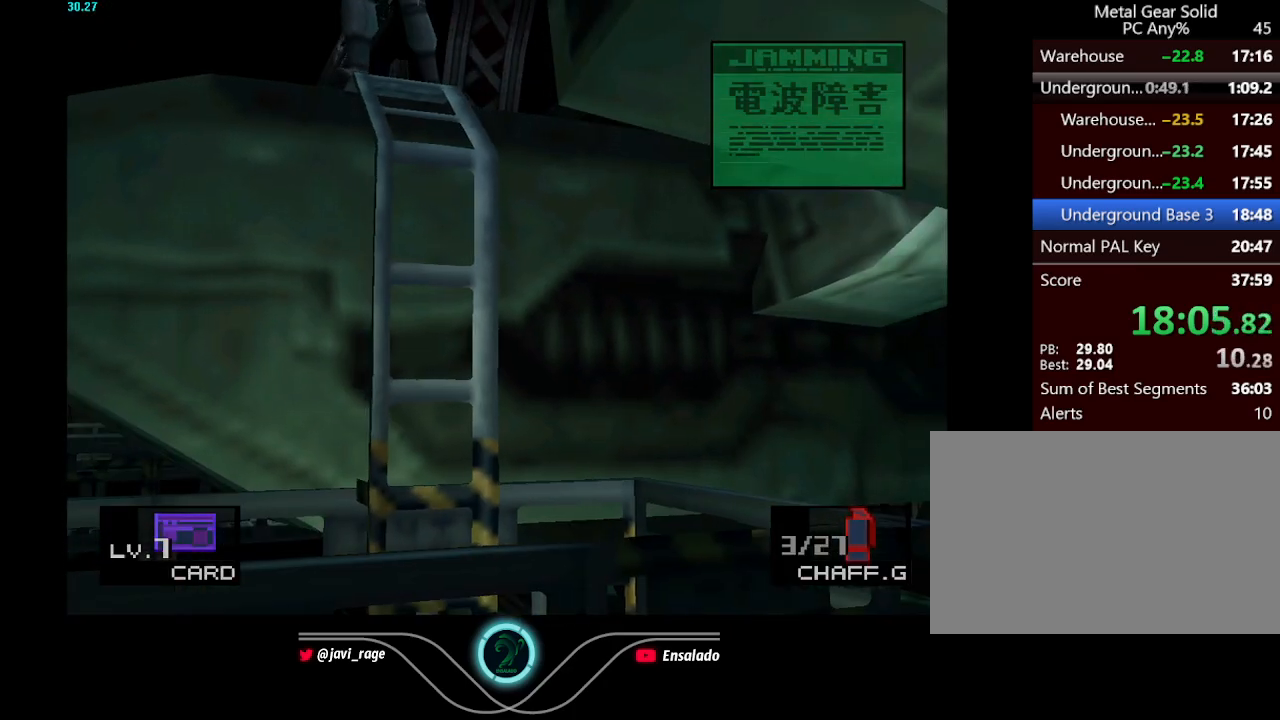
{"buttons": ["DPAD_UP"], "left_stick": "center", "button_events": []}
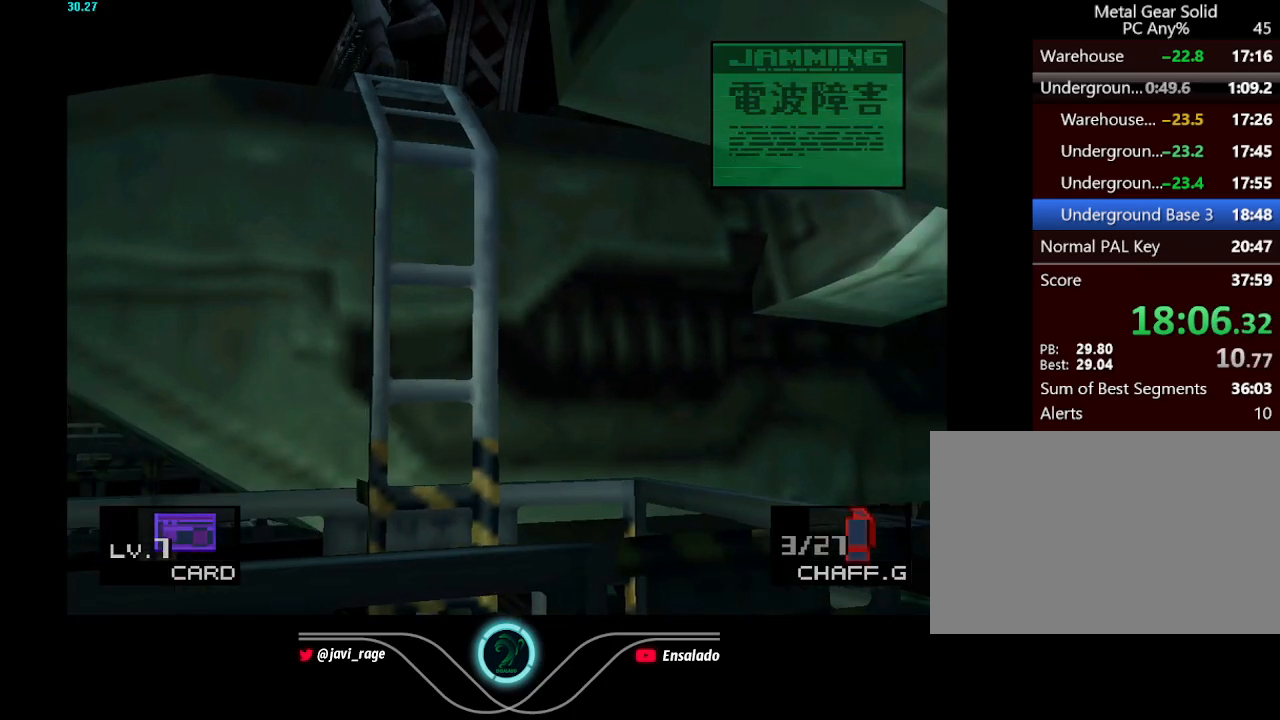
{"buttons": [], "left_stick": "center", "button_events": [[50, "DPAD_UP", "up"], [200, "DPAD_UP", "down"], [383, "DPAD_UP", "up"]]}
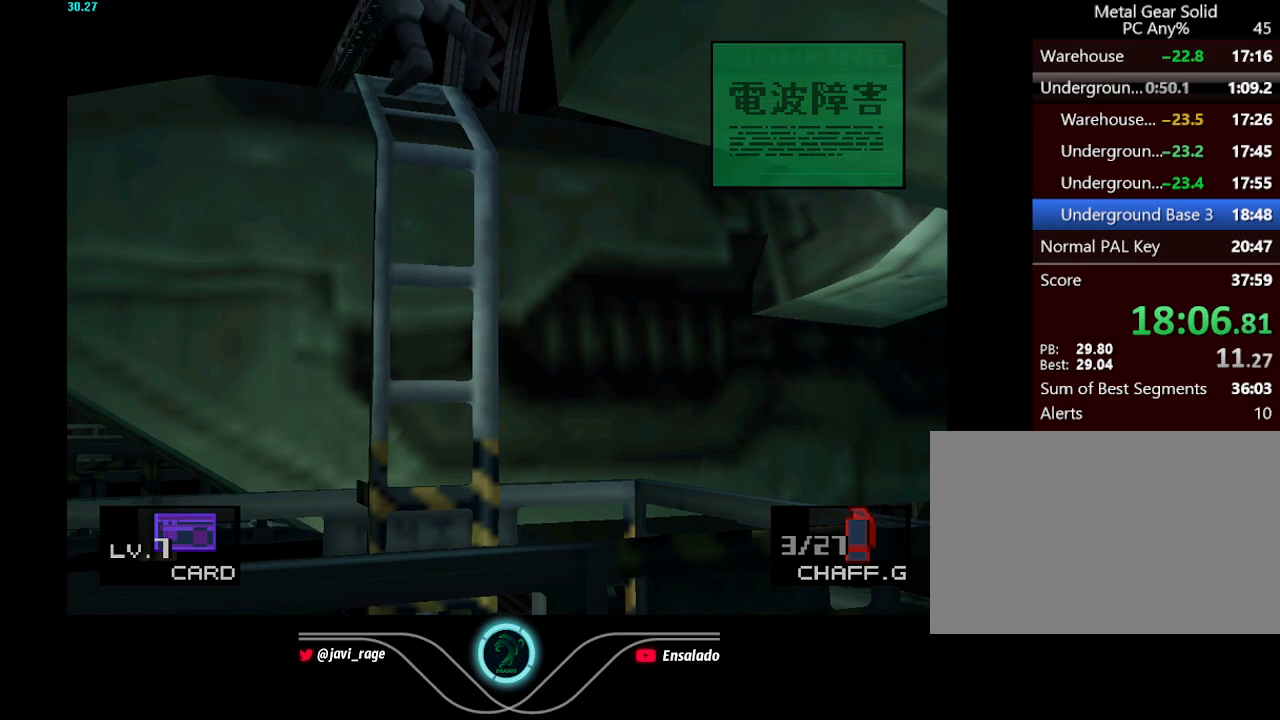
{"buttons": ["DPAD_UP"], "left_stick": "center", "button_events": [[117, "DPAD_UP", "down"]]}
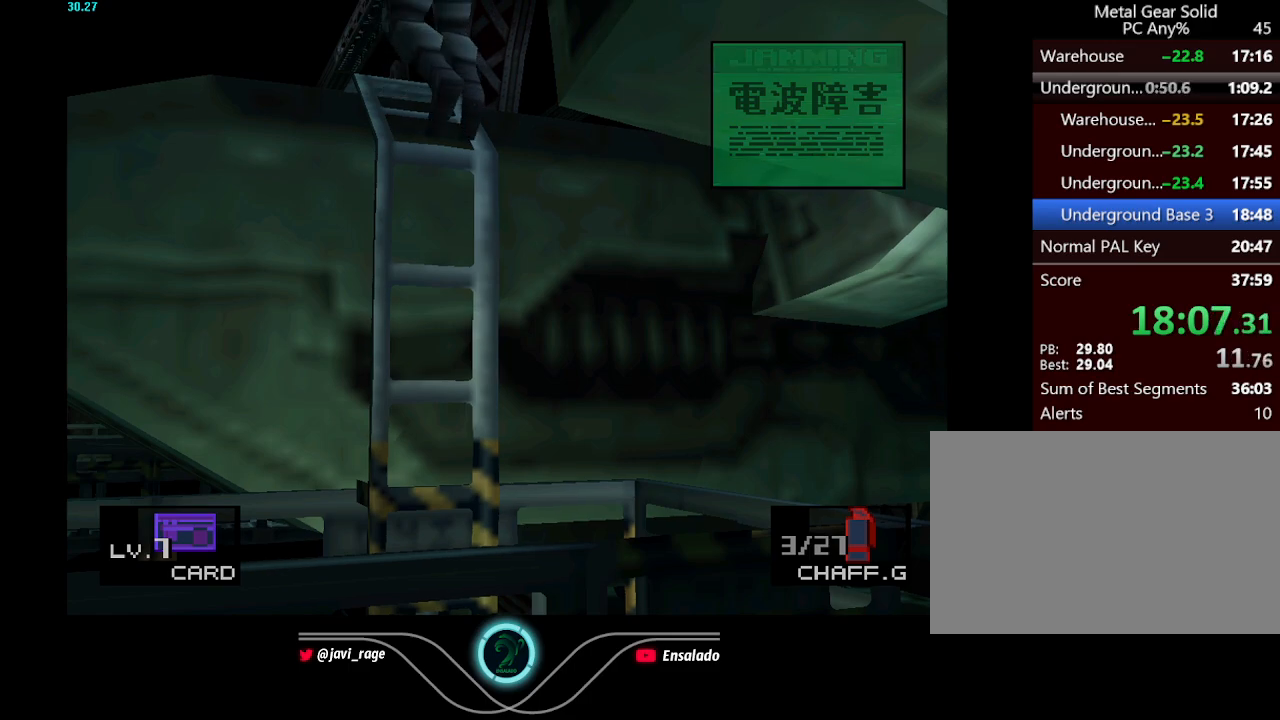
{"buttons": ["DPAD_UP"], "left_stick": "center", "button_events": []}
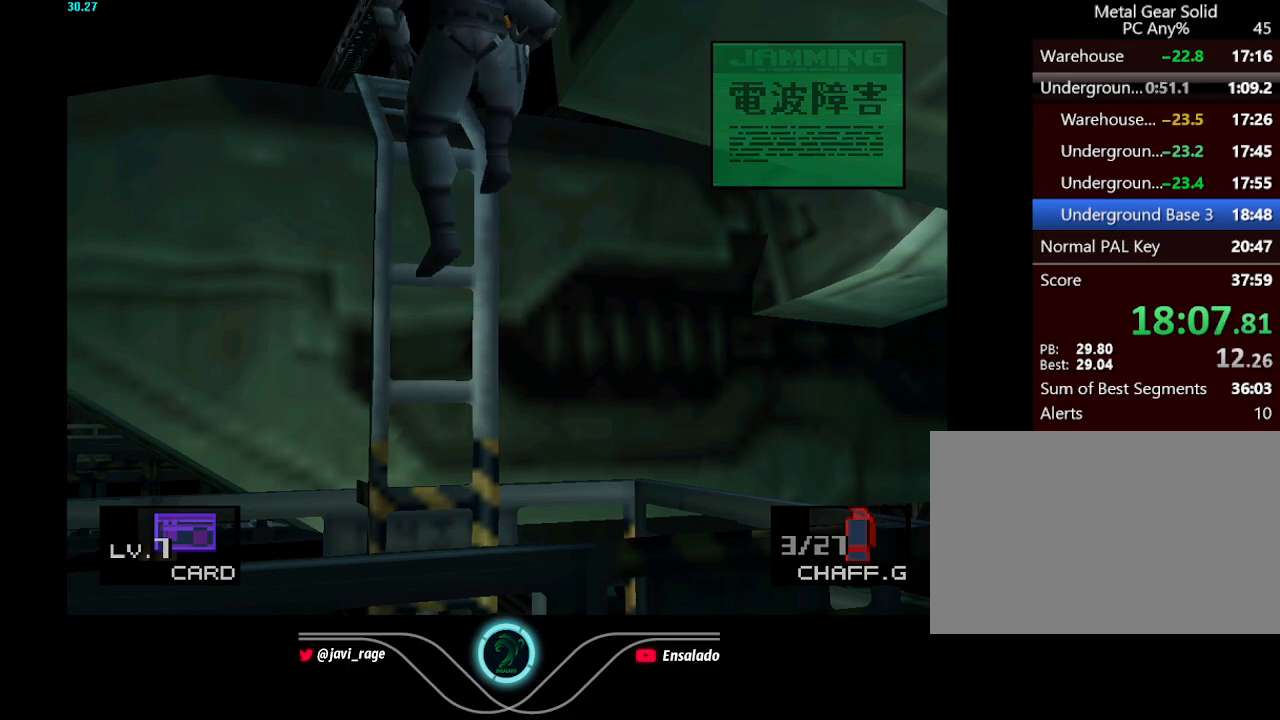
{"buttons": ["DPAD_UP"], "left_stick": "center", "button_events": []}
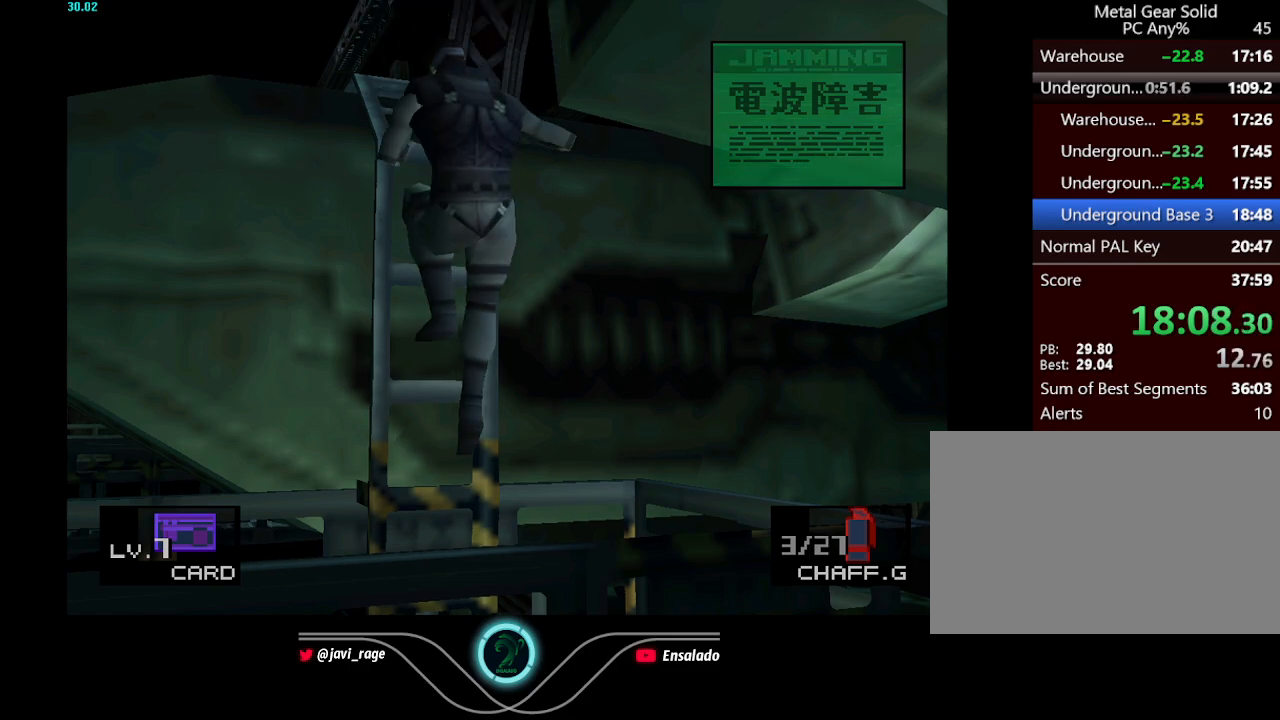
{"buttons": ["DPAD_UP"], "left_stick": "center", "button_events": []}